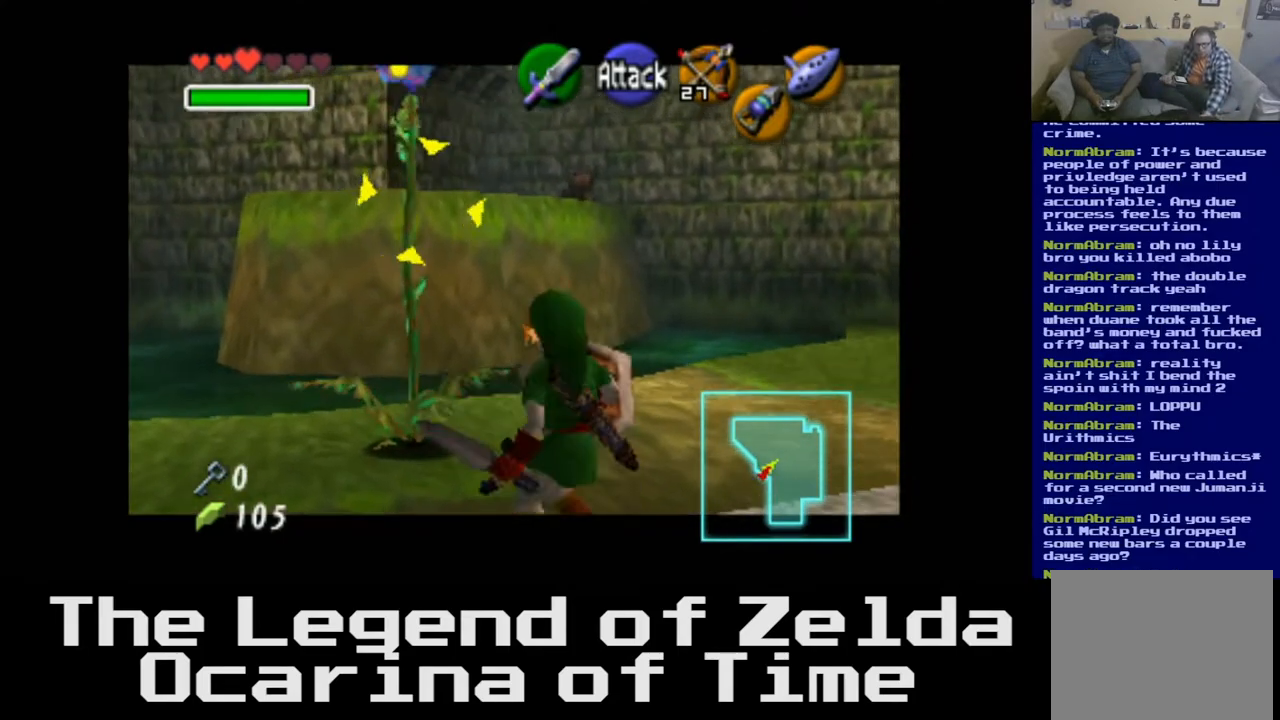
Gameplay with a controller (Xbox layout); each line is a JSON object with the inputs held at the frame after it. "events" lists button and stick changes between this image and that frame as [ms after this image, input, new state], when the widget could be followed in between.
{"buttons": [], "left_stick": "up", "right_stick": "center", "events": [[300, "X", "down"], [433, "X", "up"]]}
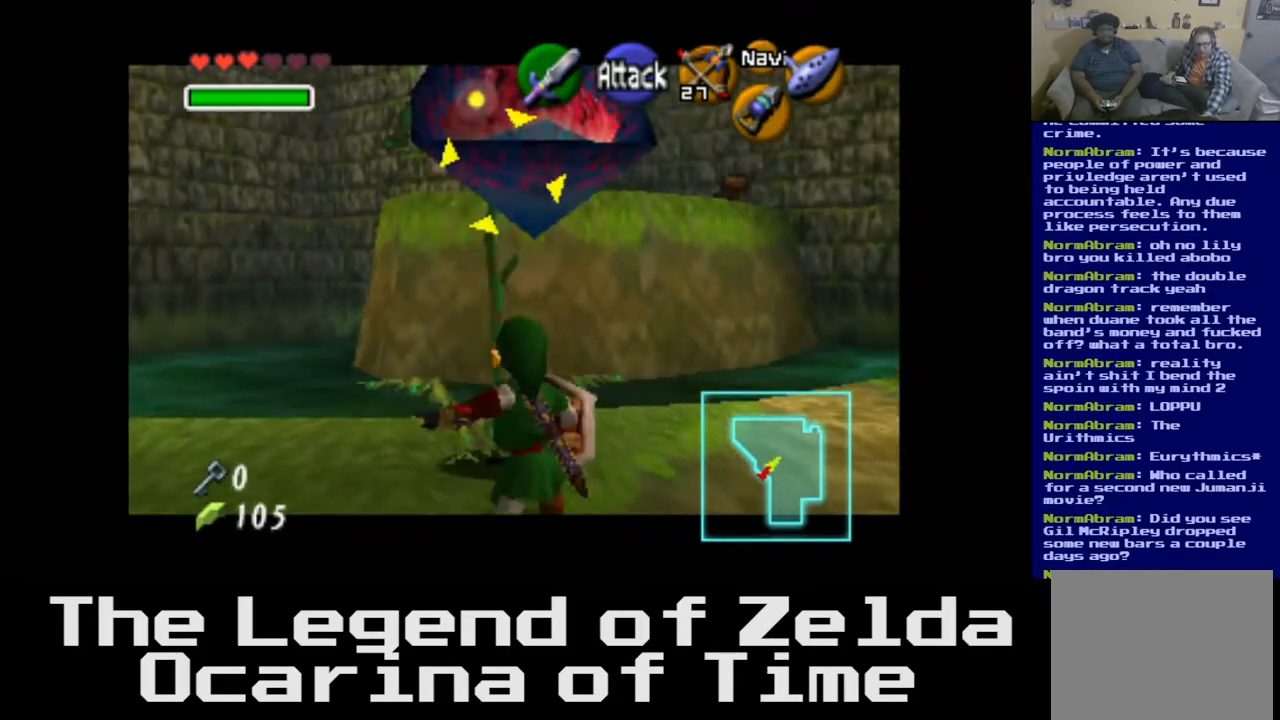
{"buttons": ["X"], "left_stick": "up", "right_stick": "center", "events": [[100, "X", "down"], [200, "X", "up"], [400, "X", "down"]]}
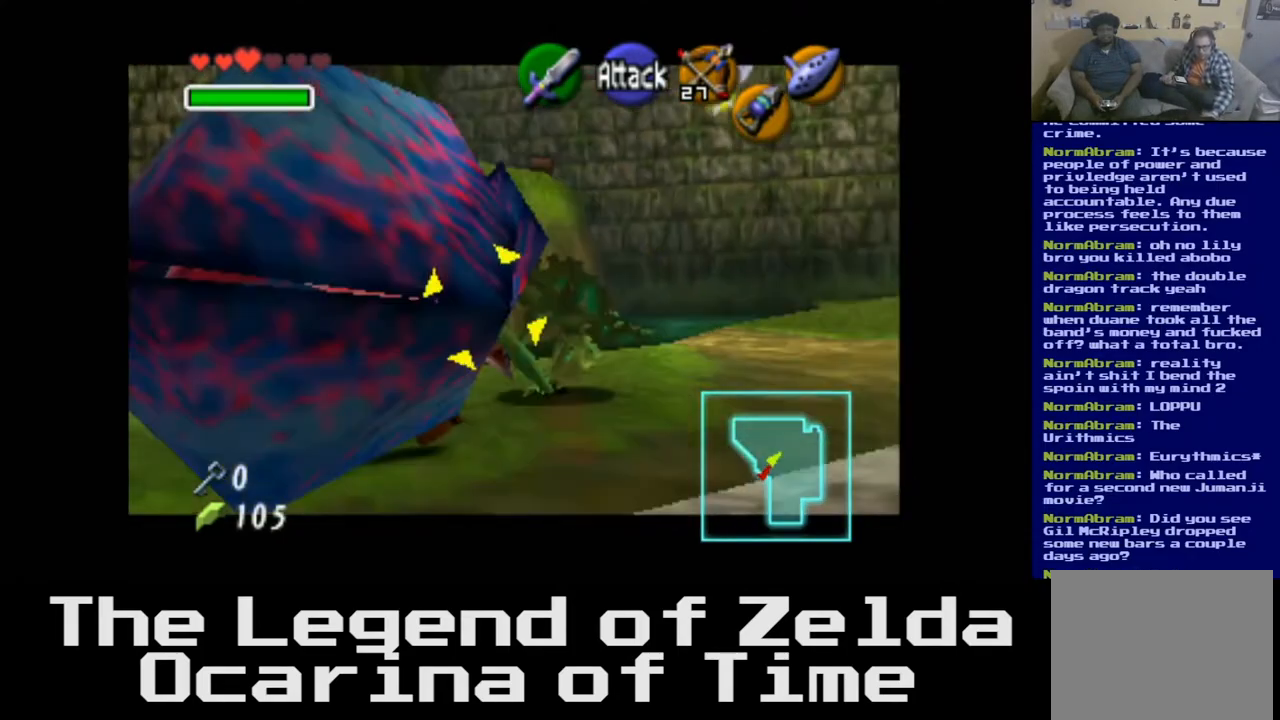
{"buttons": [], "left_stick": "center", "right_stick": "center", "events": [[33, "X", "up"], [317, "left_stick", "center"]]}
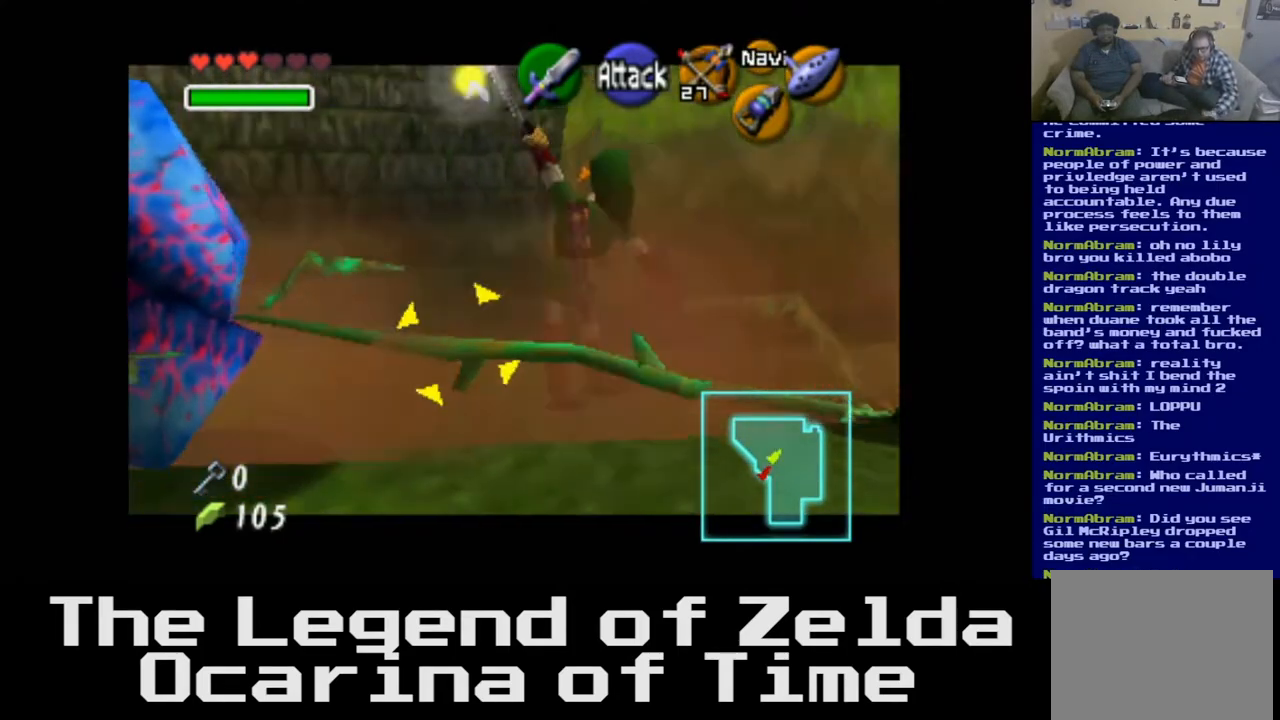
{"buttons": [], "left_stick": "down-left", "right_stick": "center", "events": [[433, "left_stick", "down-left"]]}
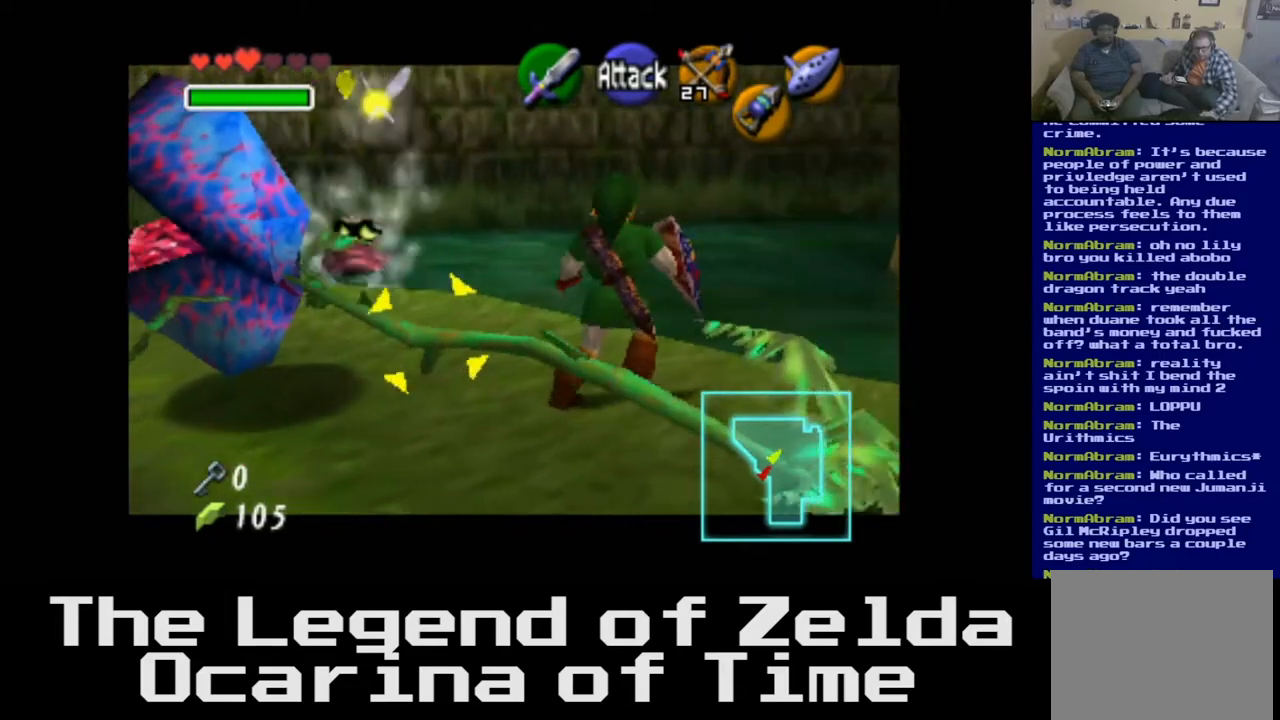
{"buttons": [], "left_stick": "up-left", "right_stick": "center", "events": [[50, "X", "down"], [117, "left_stick", "left"], [167, "X", "up"], [283, "X", "down"], [400, "X", "up"], [483, "left_stick", "up-left"]]}
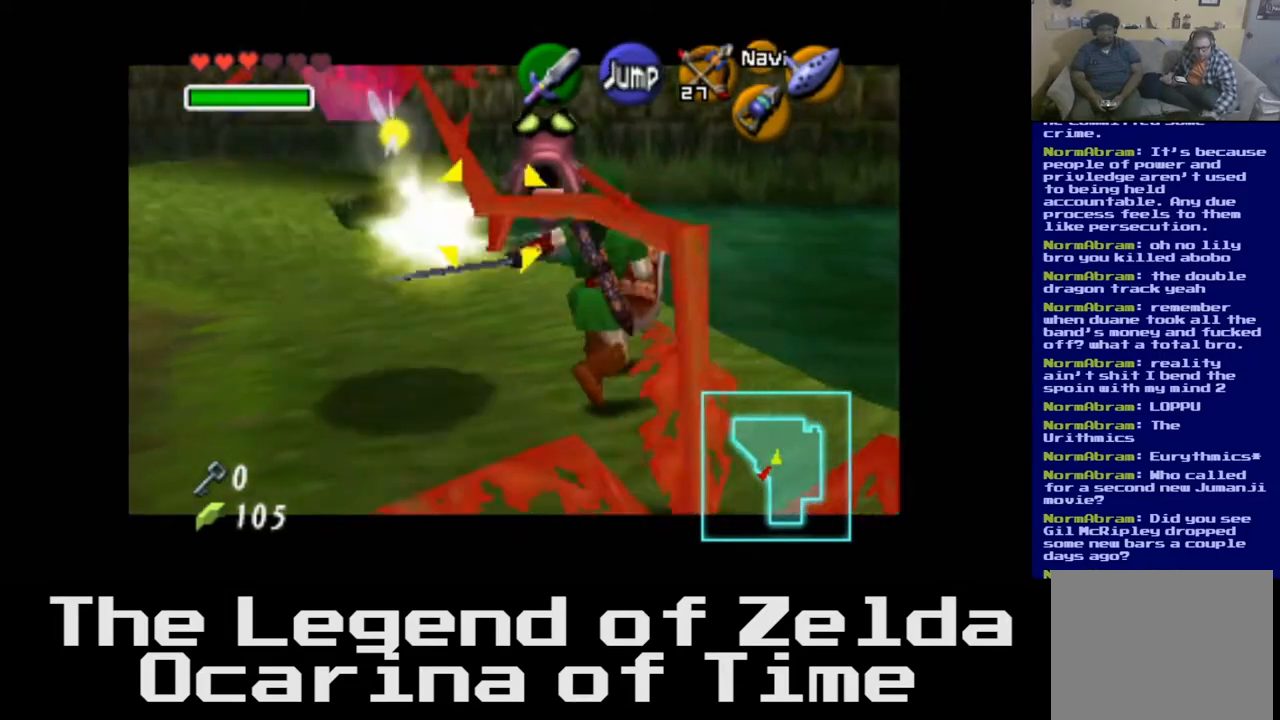
{"buttons": [], "left_stick": "up-left", "right_stick": "center", "events": [[150, "X", "down"], [250, "X", "up"]]}
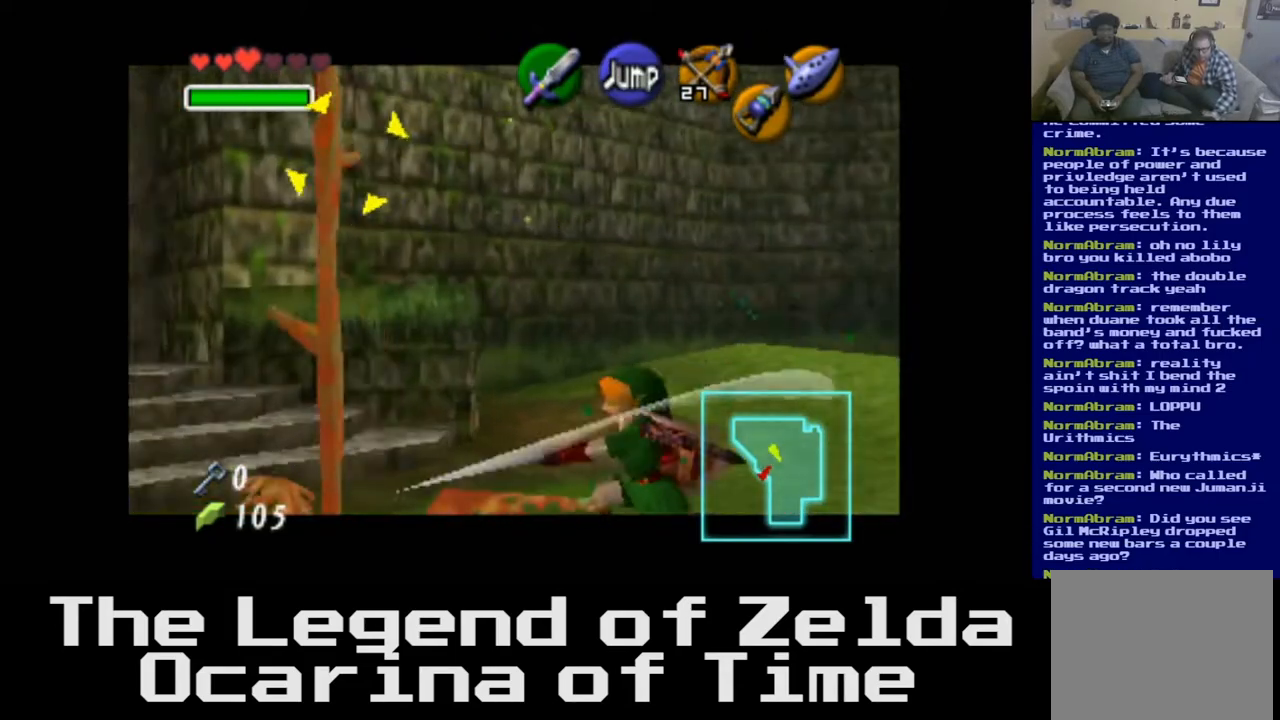
{"buttons": [], "left_stick": "up-left", "right_stick": "center", "events": []}
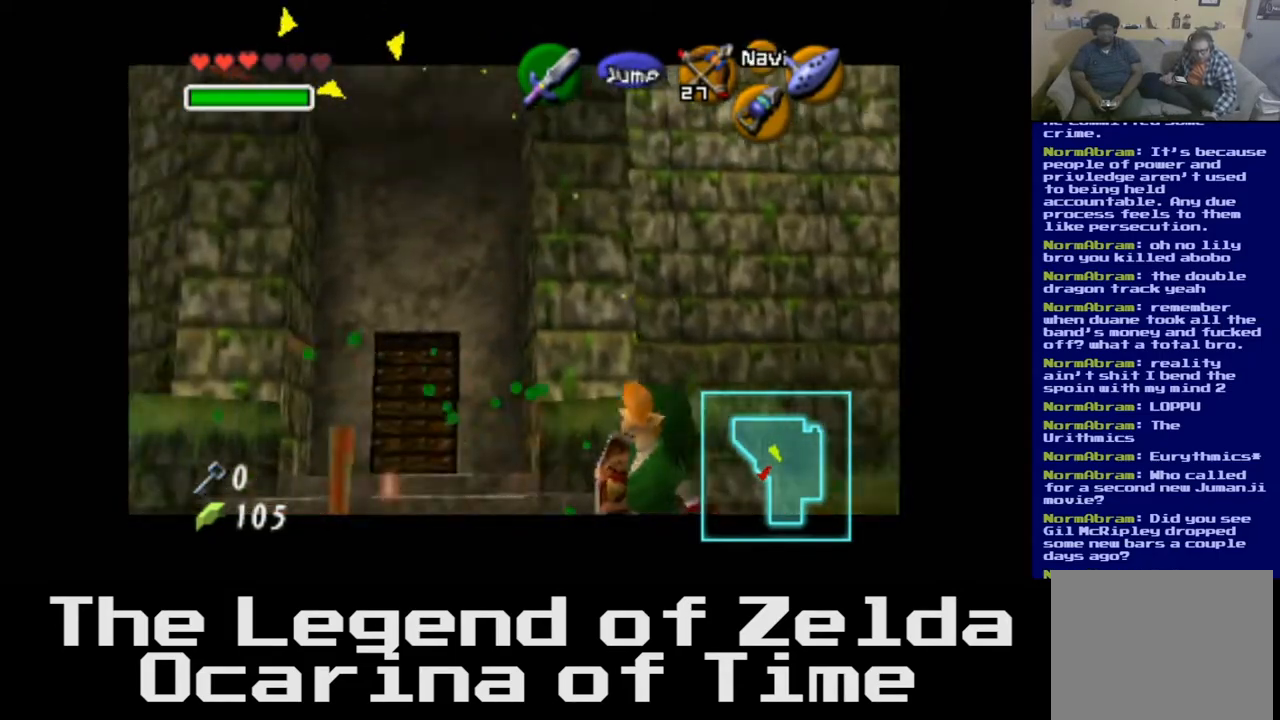
{"buttons": [], "left_stick": "up-left", "right_stick": "center", "events": []}
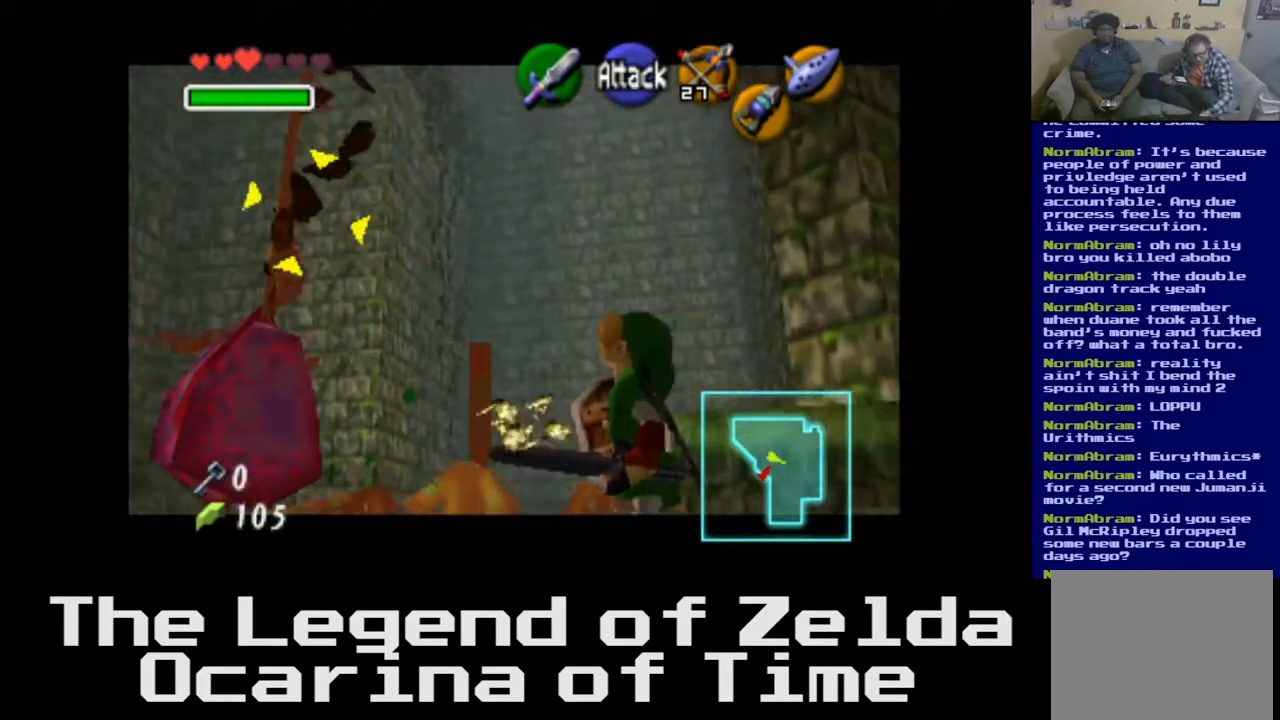
{"buttons": [], "left_stick": "up", "right_stick": "center", "events": [[217, "left_stick", "up"]]}
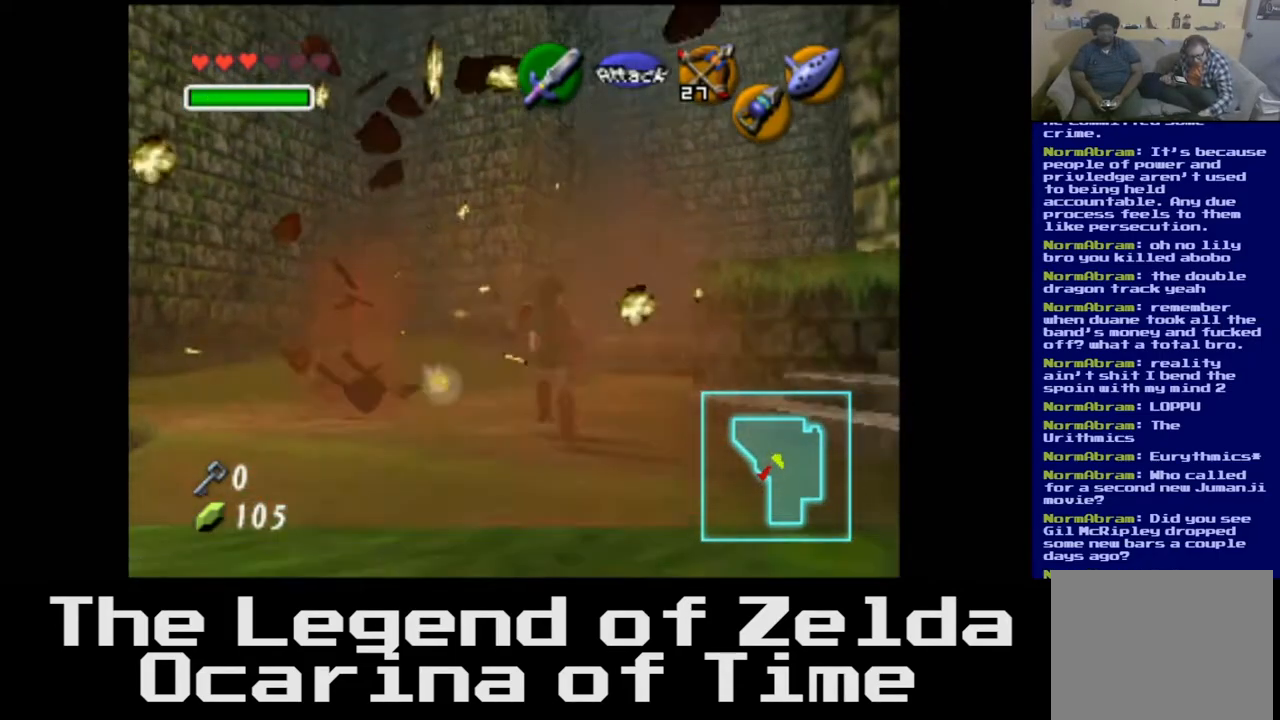
{"buttons": [], "left_stick": "up", "right_stick": "center", "events": []}
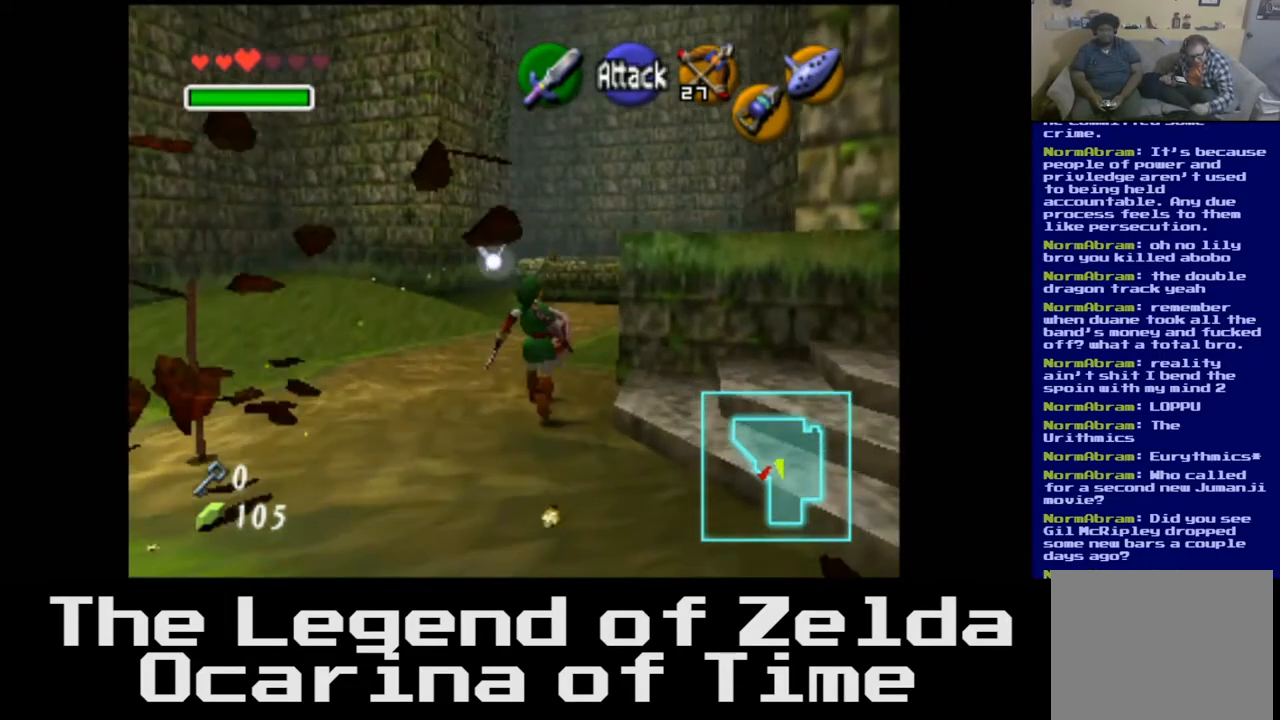
{"buttons": [], "left_stick": "down", "right_stick": "center", "events": [[183, "left_stick", "center"], [300, "left_stick", "down"]]}
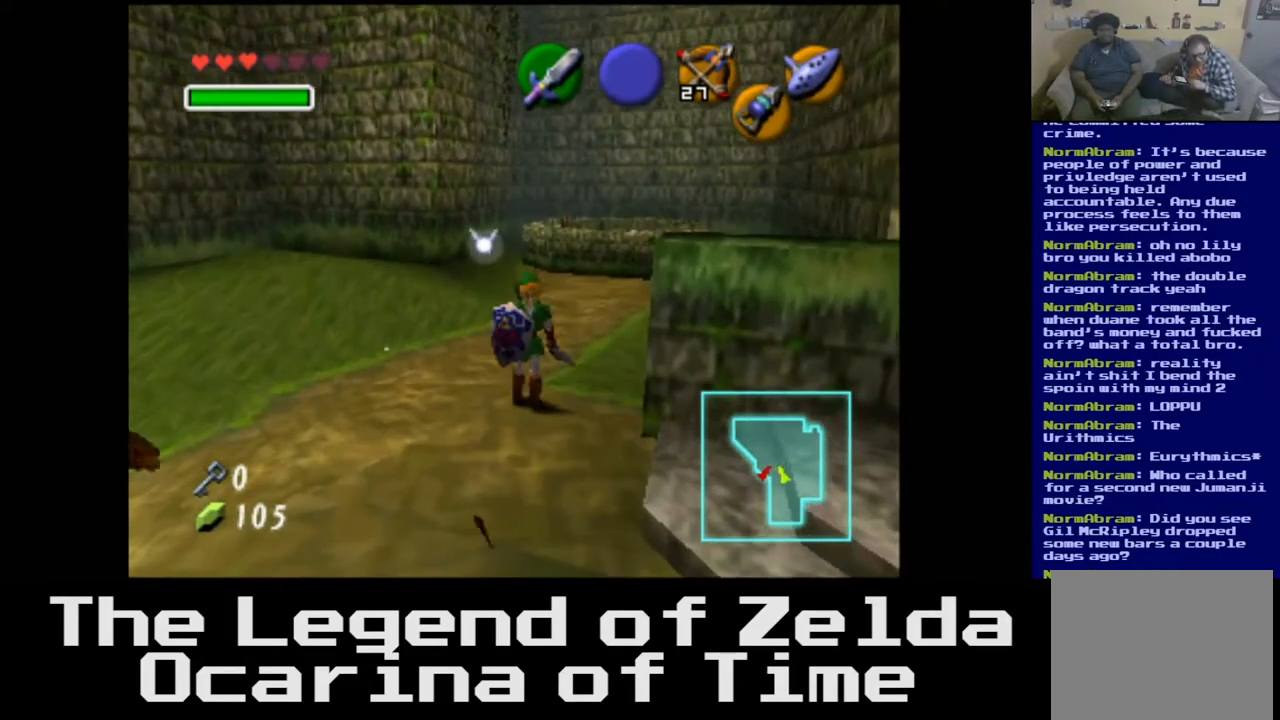
{"buttons": [], "left_stick": "up", "right_stick": "center", "events": [[167, "left_stick", "center"], [250, "left_stick", "up"]]}
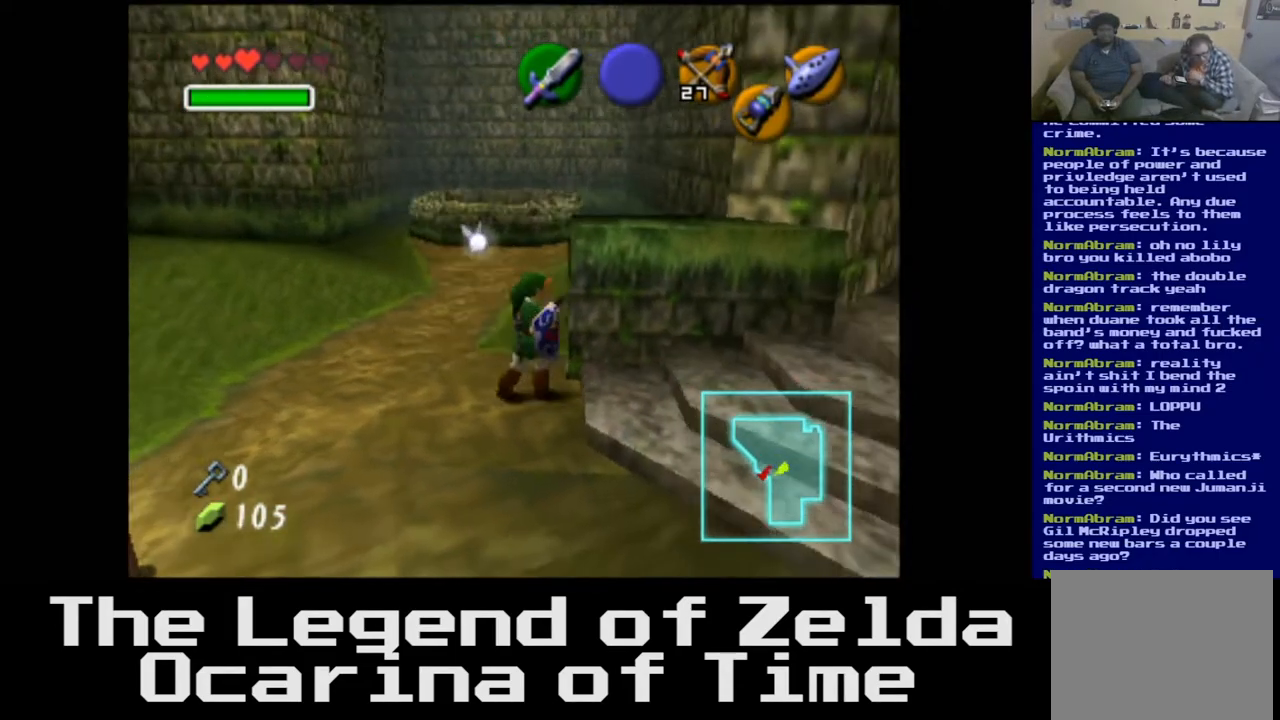
{"buttons": [], "left_stick": "up-left", "right_stick": "center", "events": [[200, "left_stick", "up-left"]]}
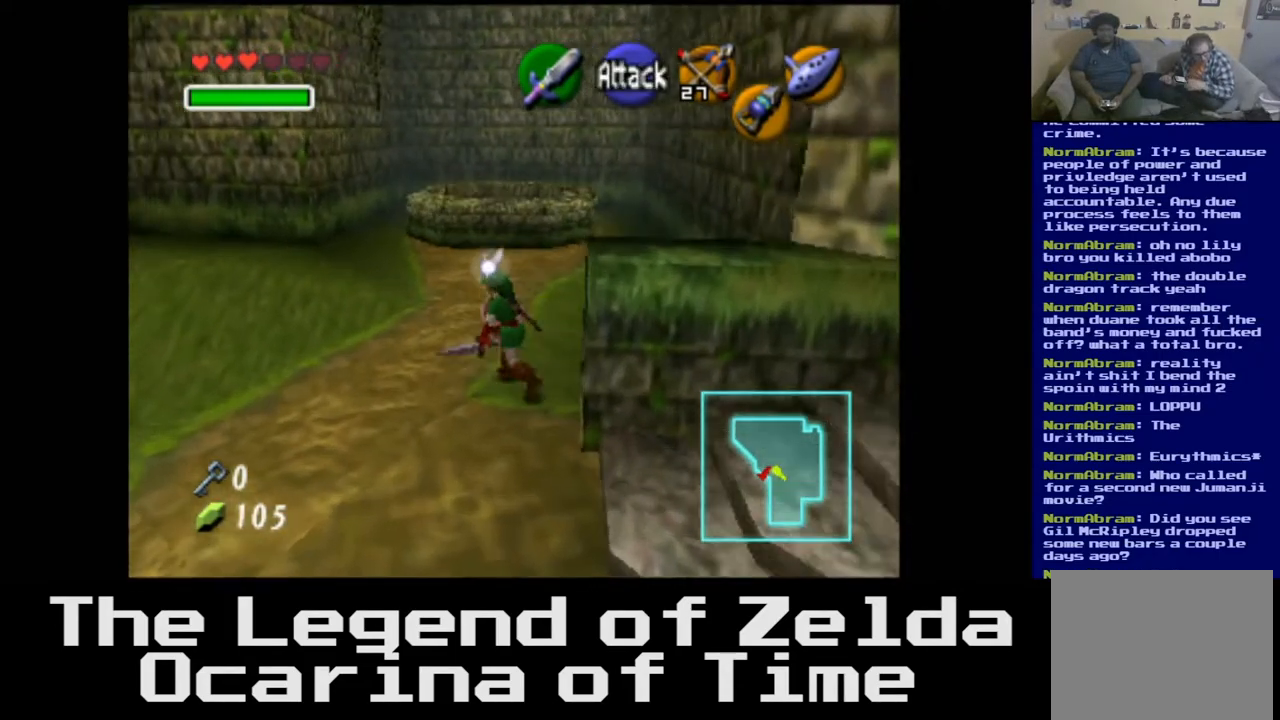
{"buttons": [], "left_stick": "up", "right_stick": "center", "events": [[150, "left_stick", "up"]]}
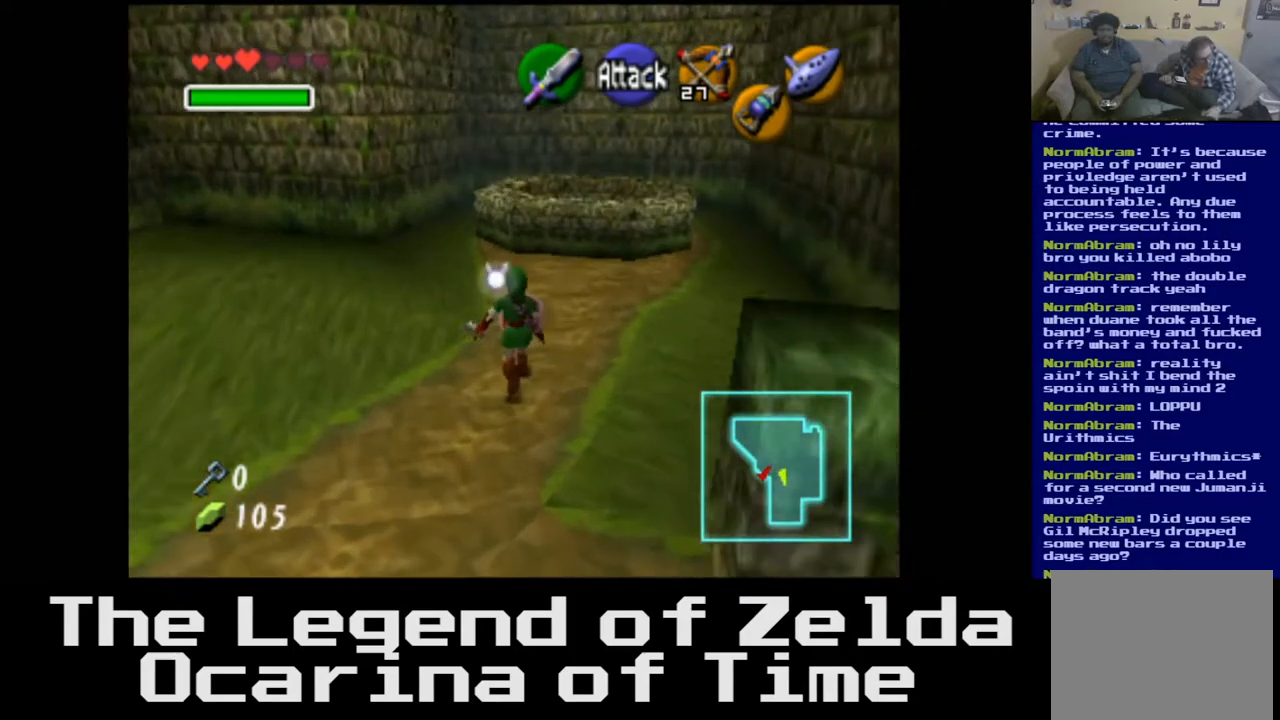
{"buttons": [], "left_stick": "up", "right_stick": "center", "events": []}
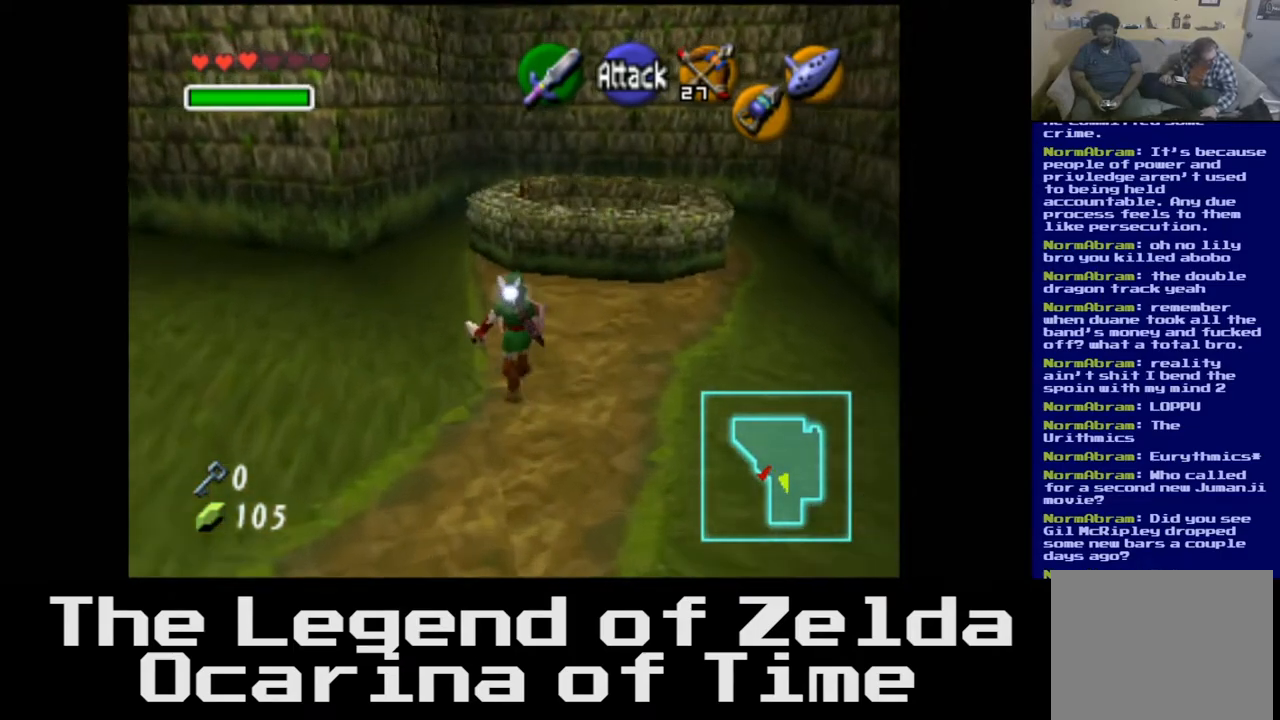
{"buttons": [], "left_stick": "up", "right_stick": "center", "events": []}
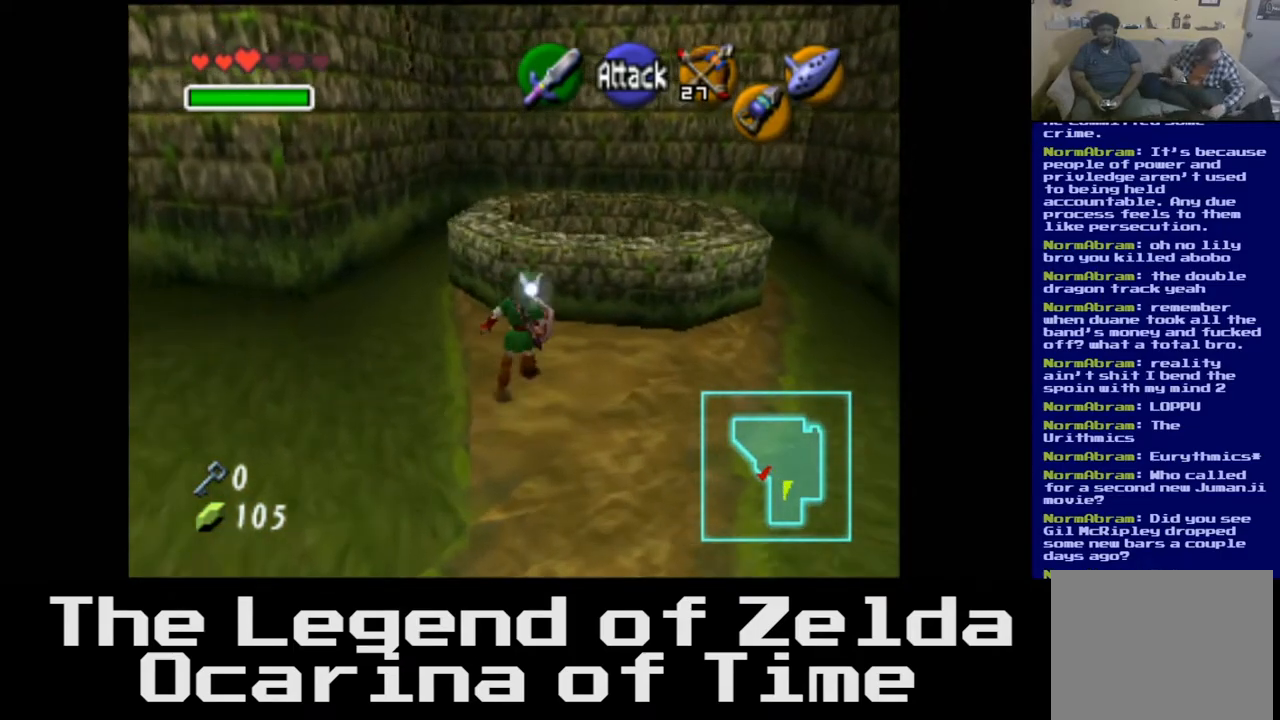
{"buttons": [], "left_stick": "up", "right_stick": "center", "events": []}
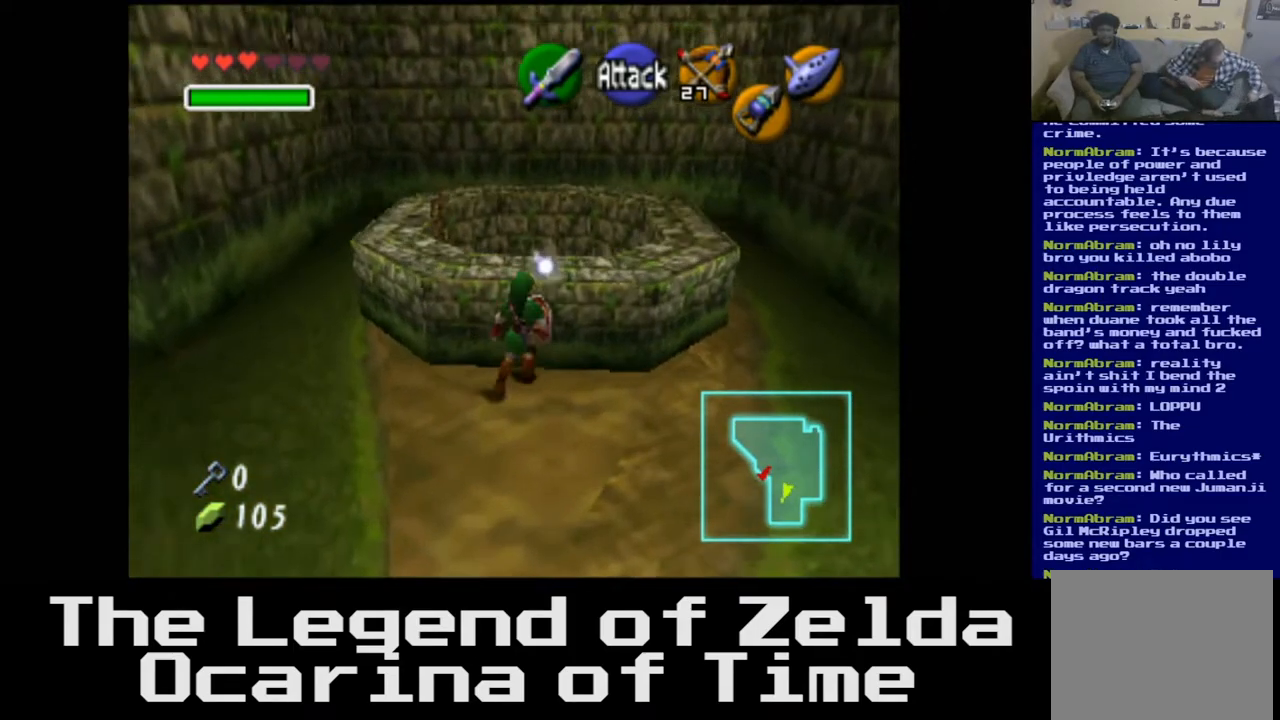
{"buttons": [], "left_stick": "up", "right_stick": "center", "events": []}
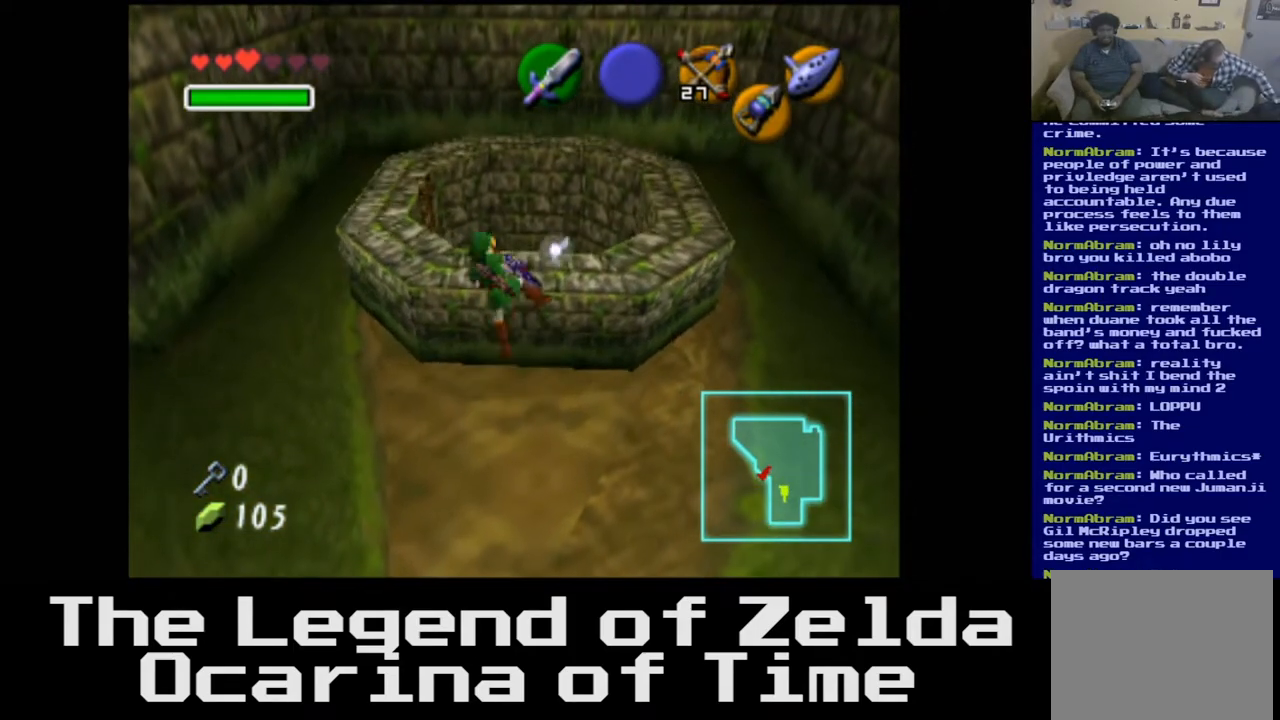
{"buttons": [], "left_stick": "up", "right_stick": "center", "events": []}
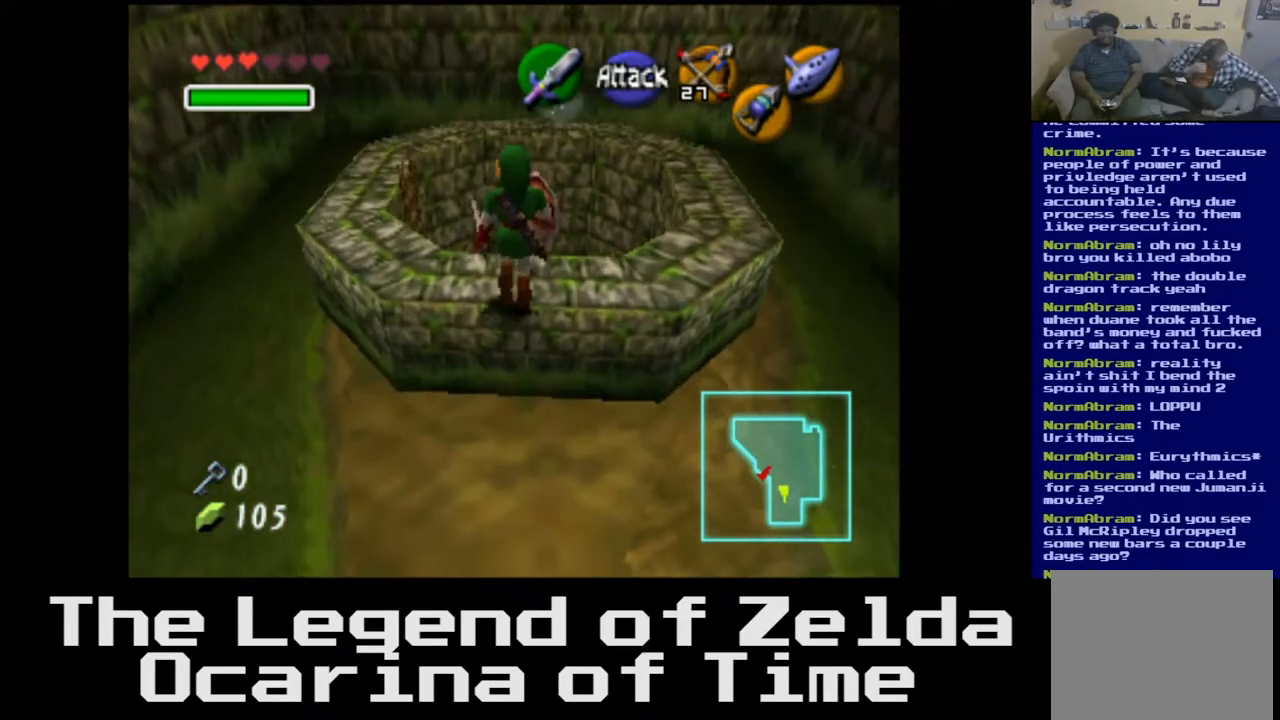
{"buttons": [], "left_stick": "down", "right_stick": "center", "events": [[367, "left_stick", "center"], [483, "left_stick", "down"]]}
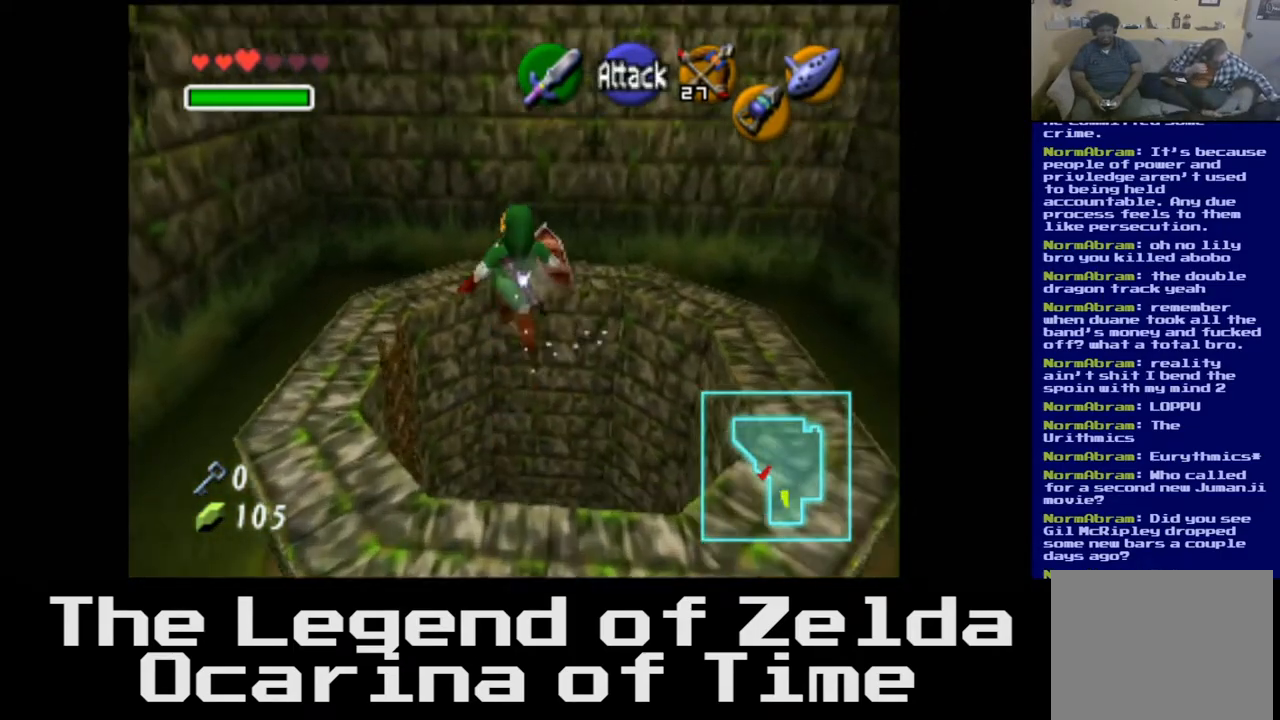
{"buttons": [], "left_stick": "down", "right_stick": "center", "events": []}
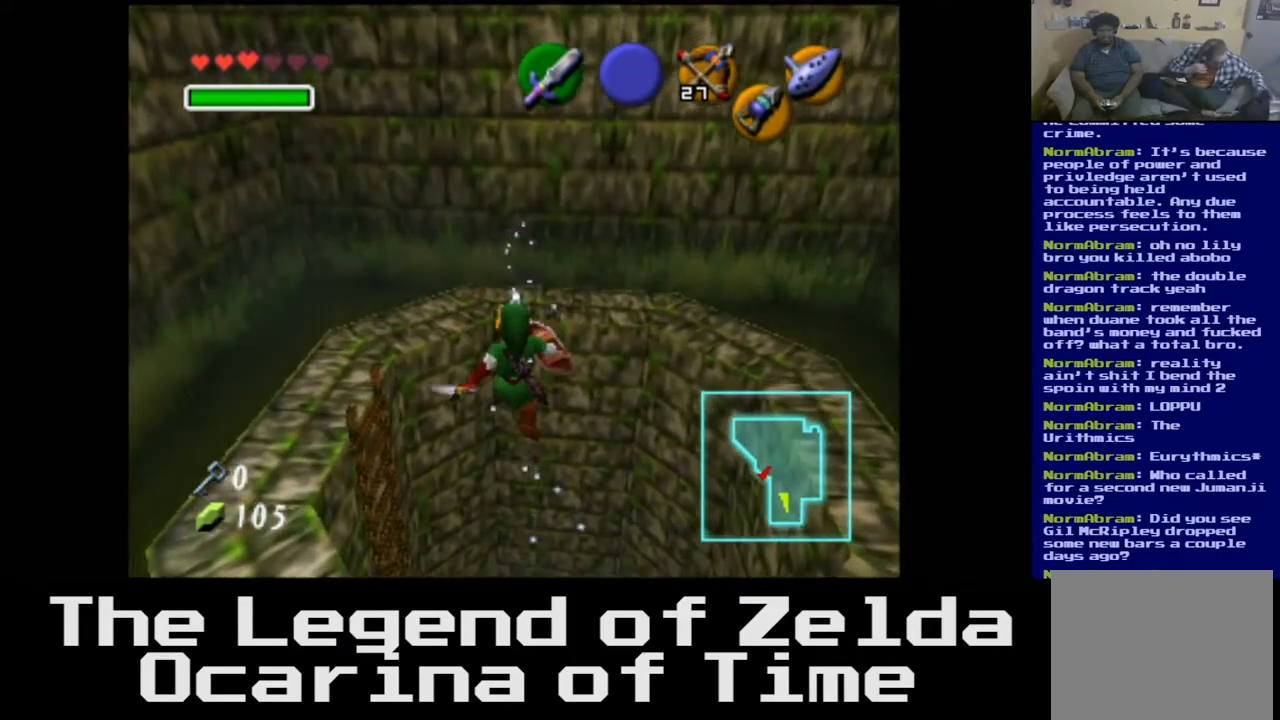
{"buttons": [], "left_stick": "center", "right_stick": "center", "events": [[117, "left_stick", "center"]]}
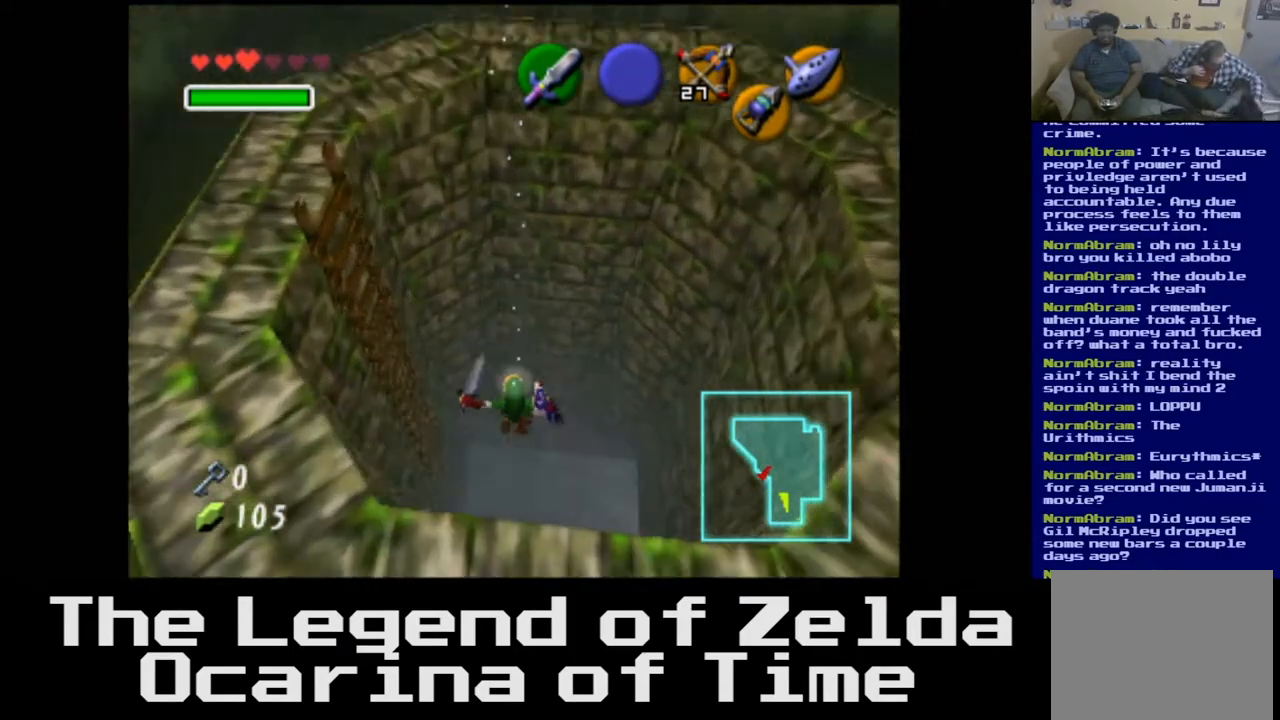
{"buttons": [], "left_stick": "center", "right_stick": "center", "events": []}
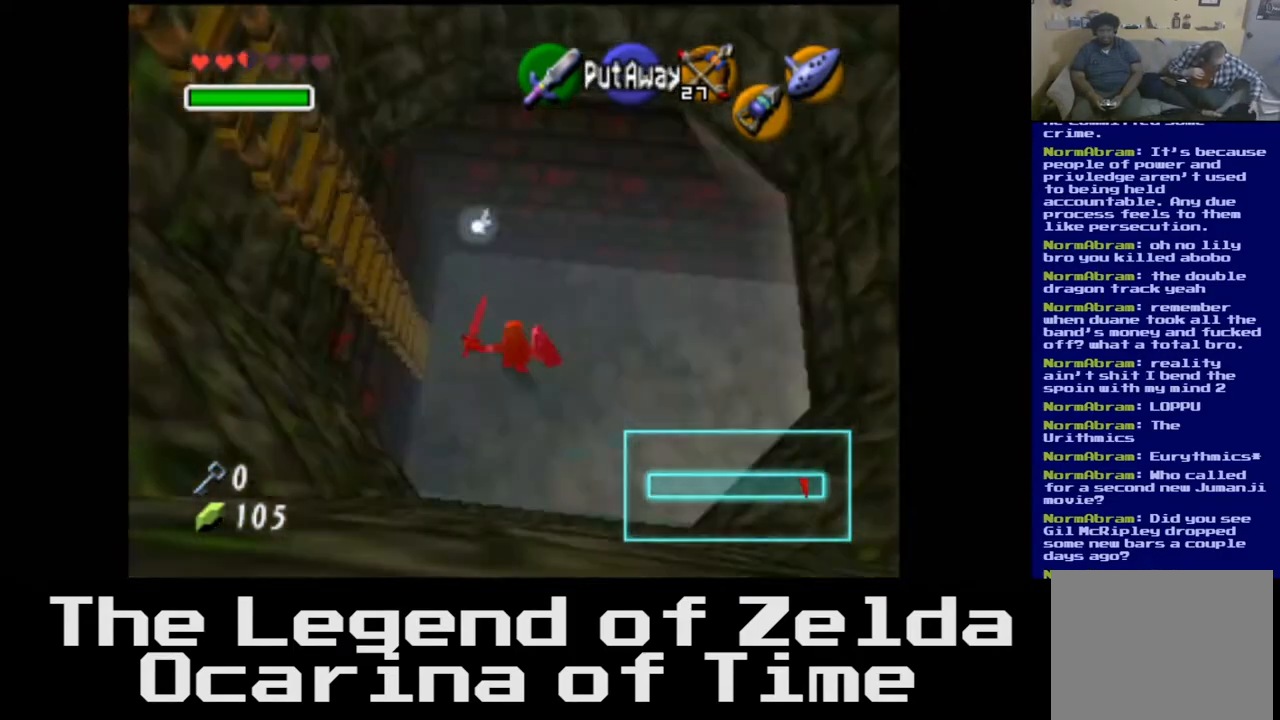
{"buttons": [], "left_stick": "up-right", "right_stick": "center", "events": [[83, "A", "down"], [183, "A", "up"], [200, "left_stick", "up-right"], [267, "A", "down"], [350, "A", "up"]]}
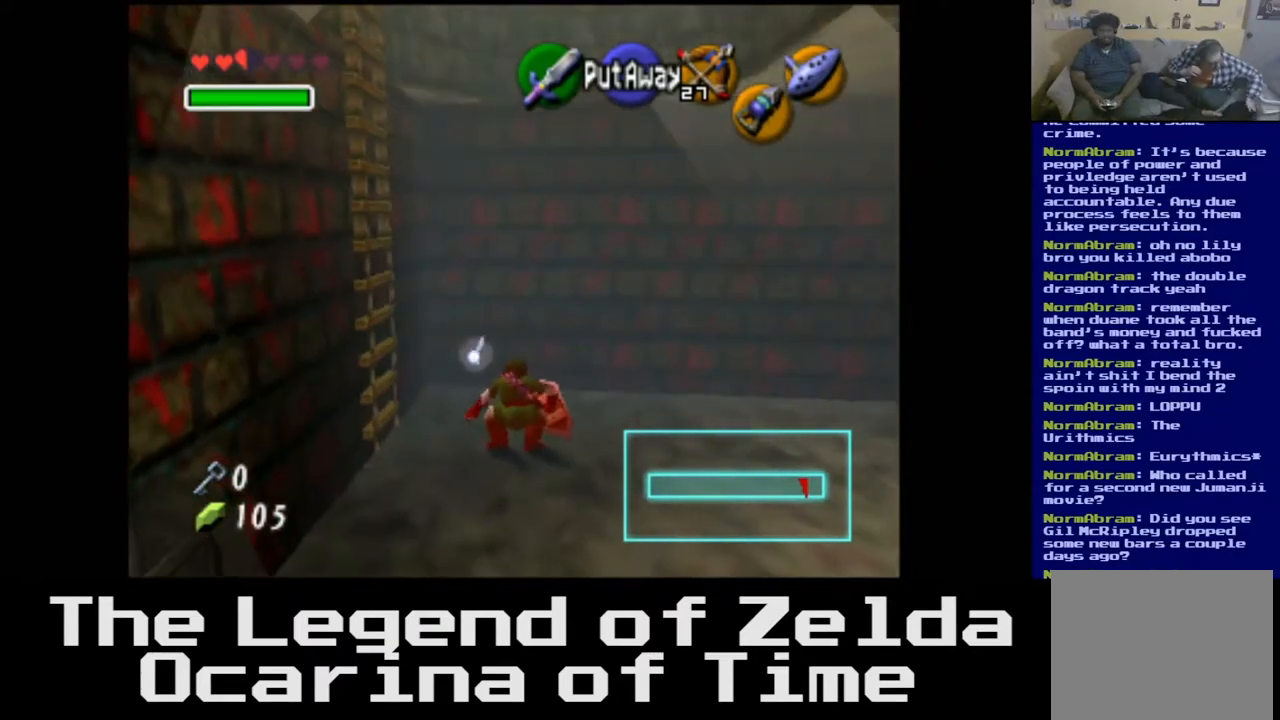
{"buttons": [], "left_stick": "up-right", "right_stick": "center", "events": []}
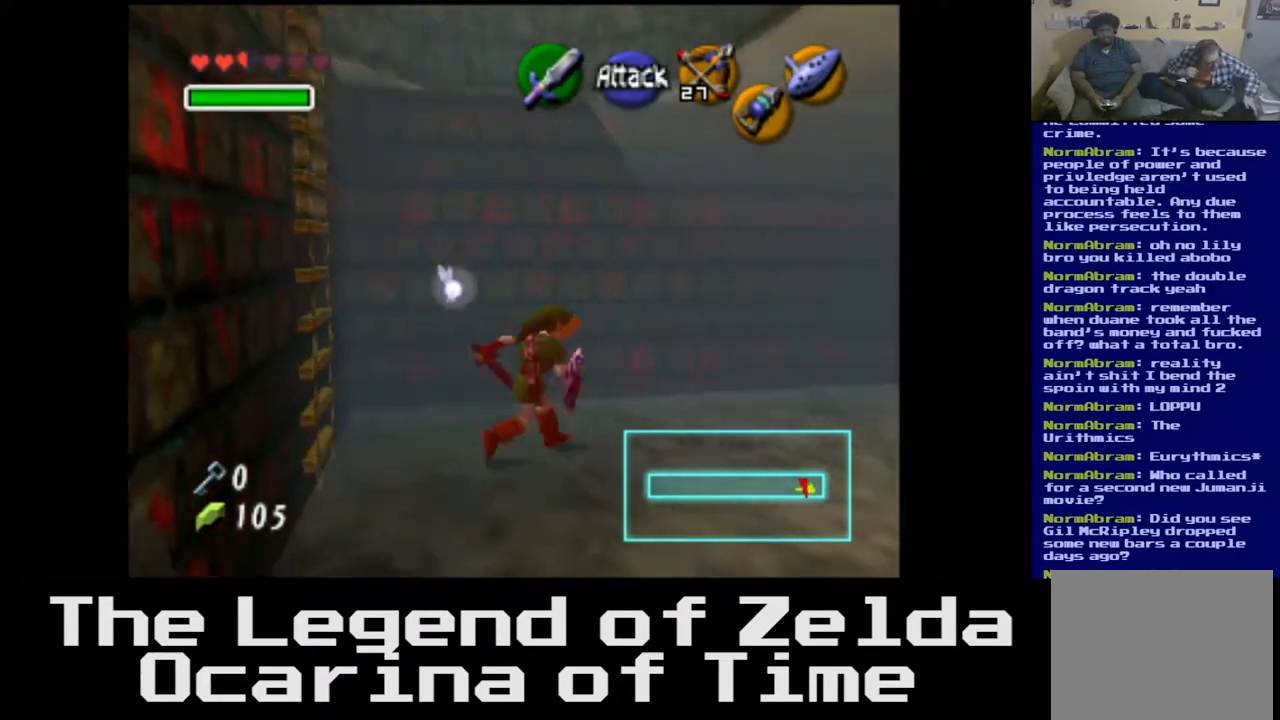
{"buttons": [], "left_stick": "up", "right_stick": "center", "events": [[433, "left_stick", "up"]]}
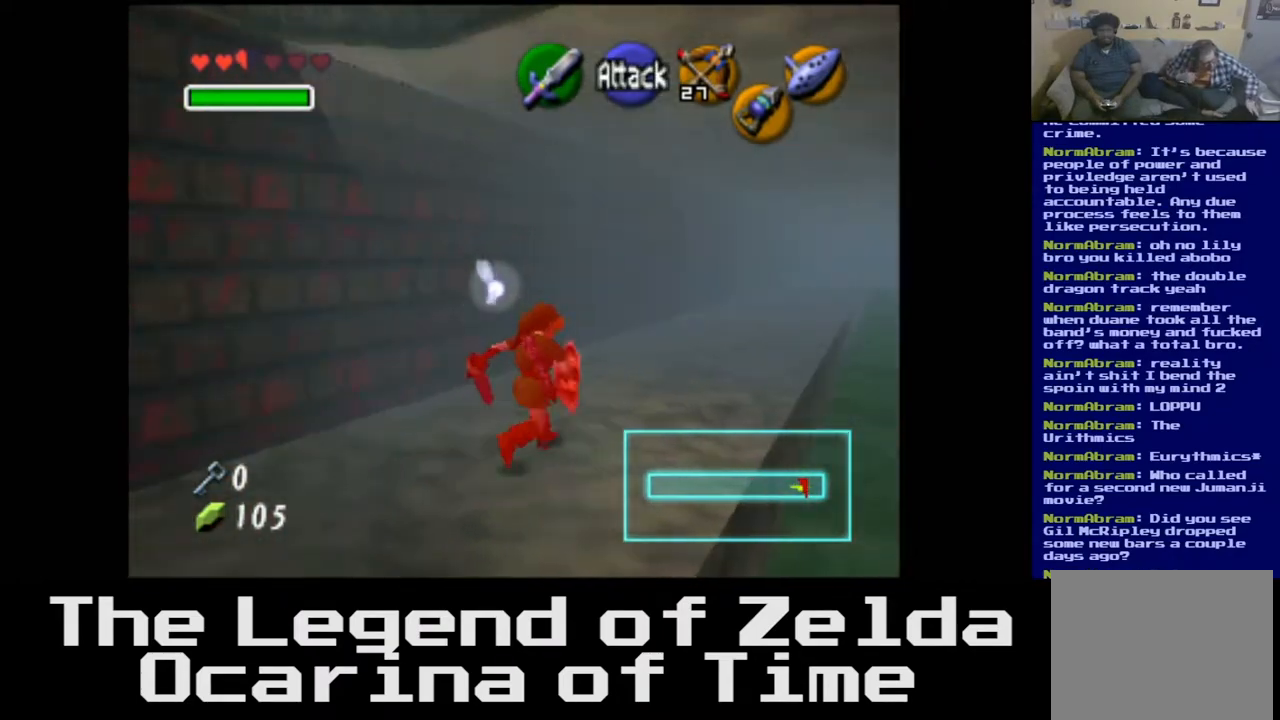
{"buttons": [], "left_stick": "up", "right_stick": "center", "events": []}
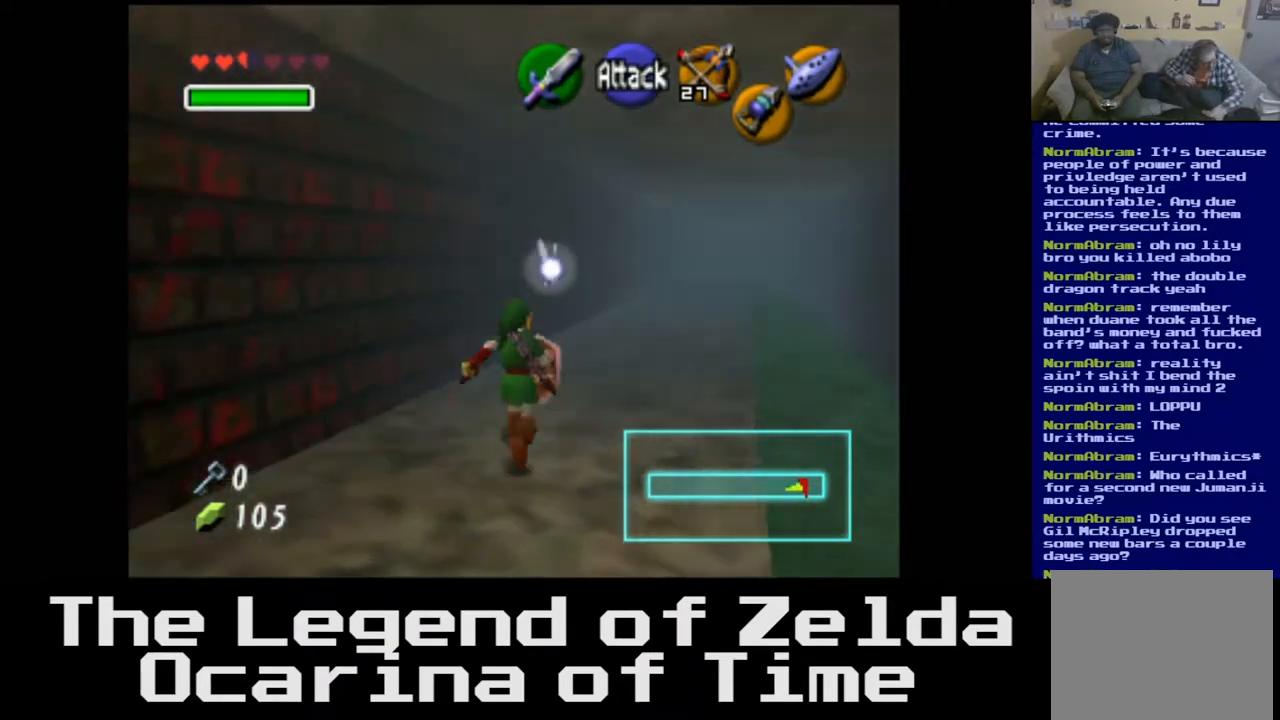
{"buttons": [], "left_stick": "up", "right_stick": "center", "events": []}
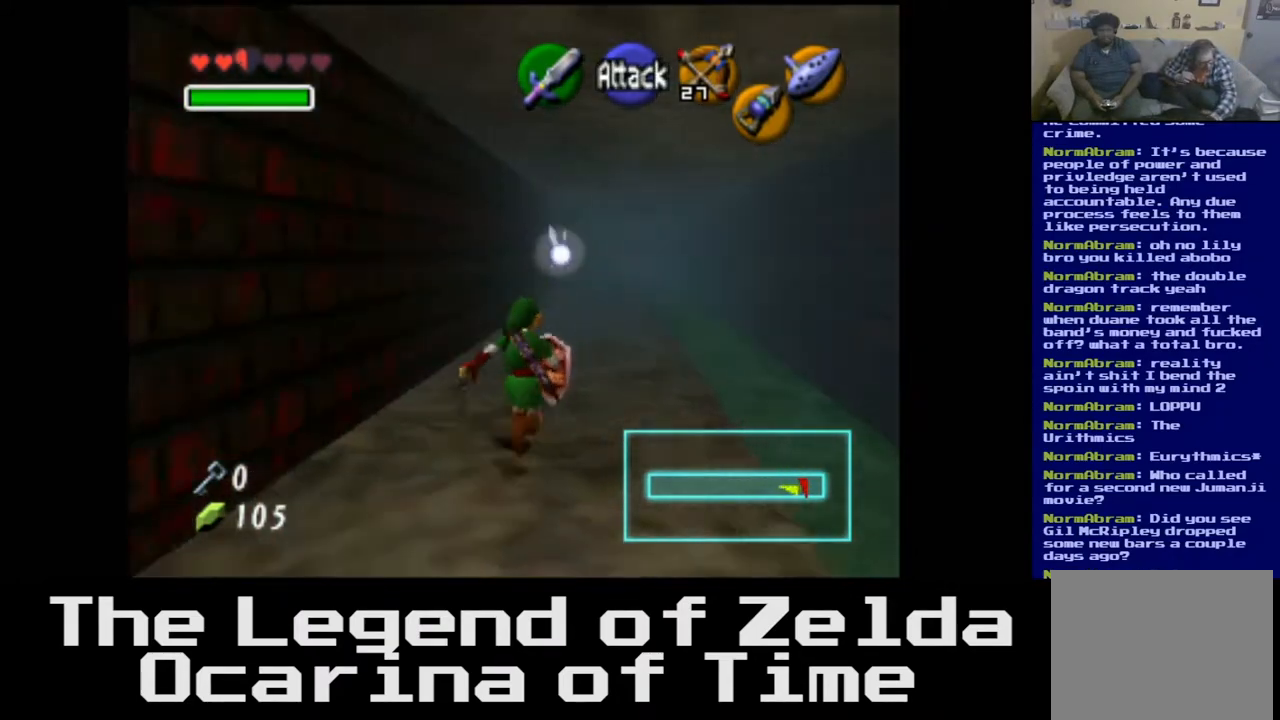
{"buttons": [], "left_stick": "up", "right_stick": "center", "events": []}
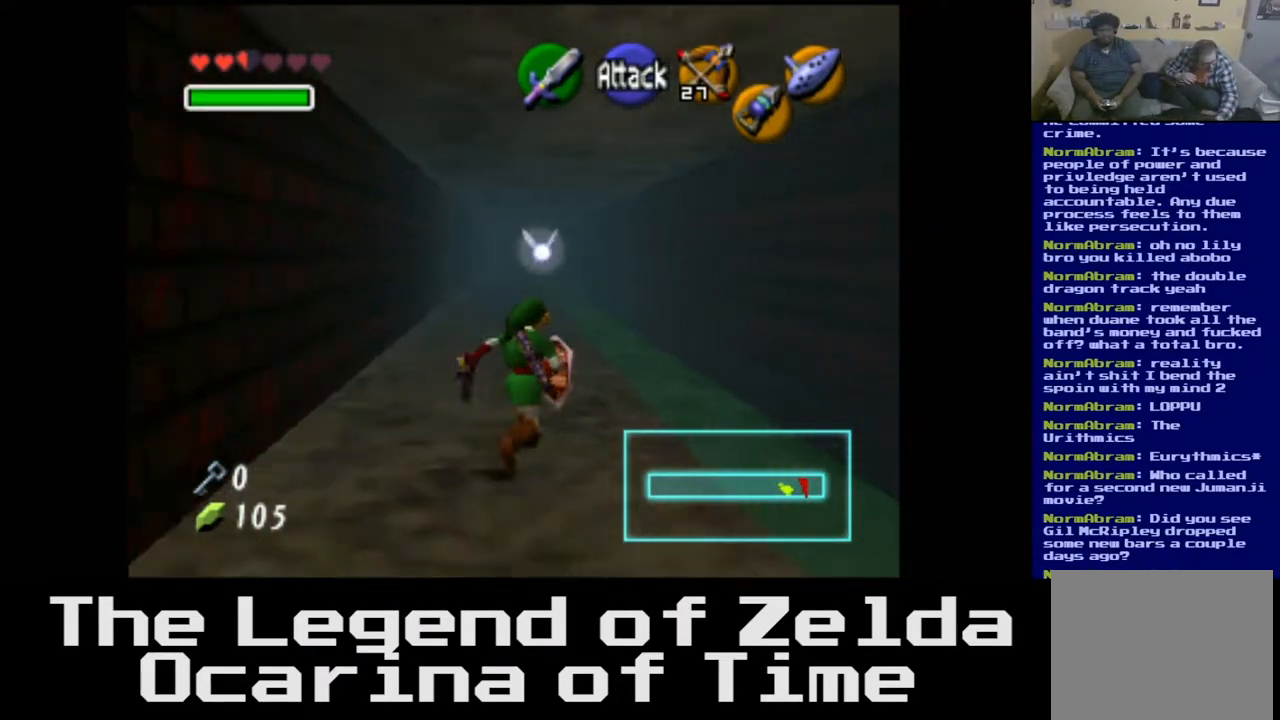
{"buttons": [], "left_stick": "up-left", "right_stick": "center", "events": [[383, "left_stick", "up-left"]]}